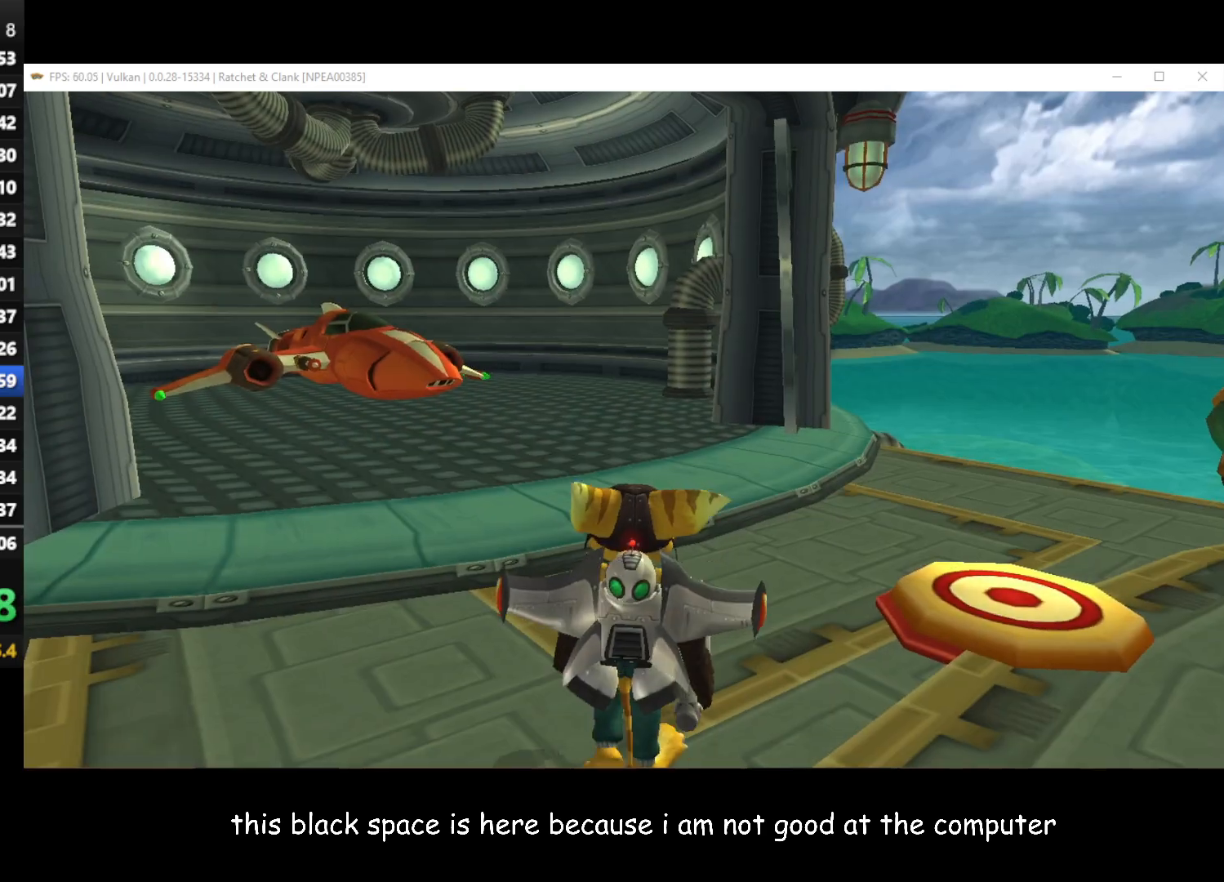
Gameplay with a controller (Xbox layout); each line is a JSON object with the inputs held at the frame after it. "events" lists button and stick changes between this image and that frame as [ms after this image, input, new state], when the widget could be followed in between. Not read: SHARE.
{"buttons": ["A", "R1"], "left_stick": "up", "right_stick": "center", "events": [[367, "A", "down"], [383, "R1", "down"], [383, "left_stick", "up"]]}
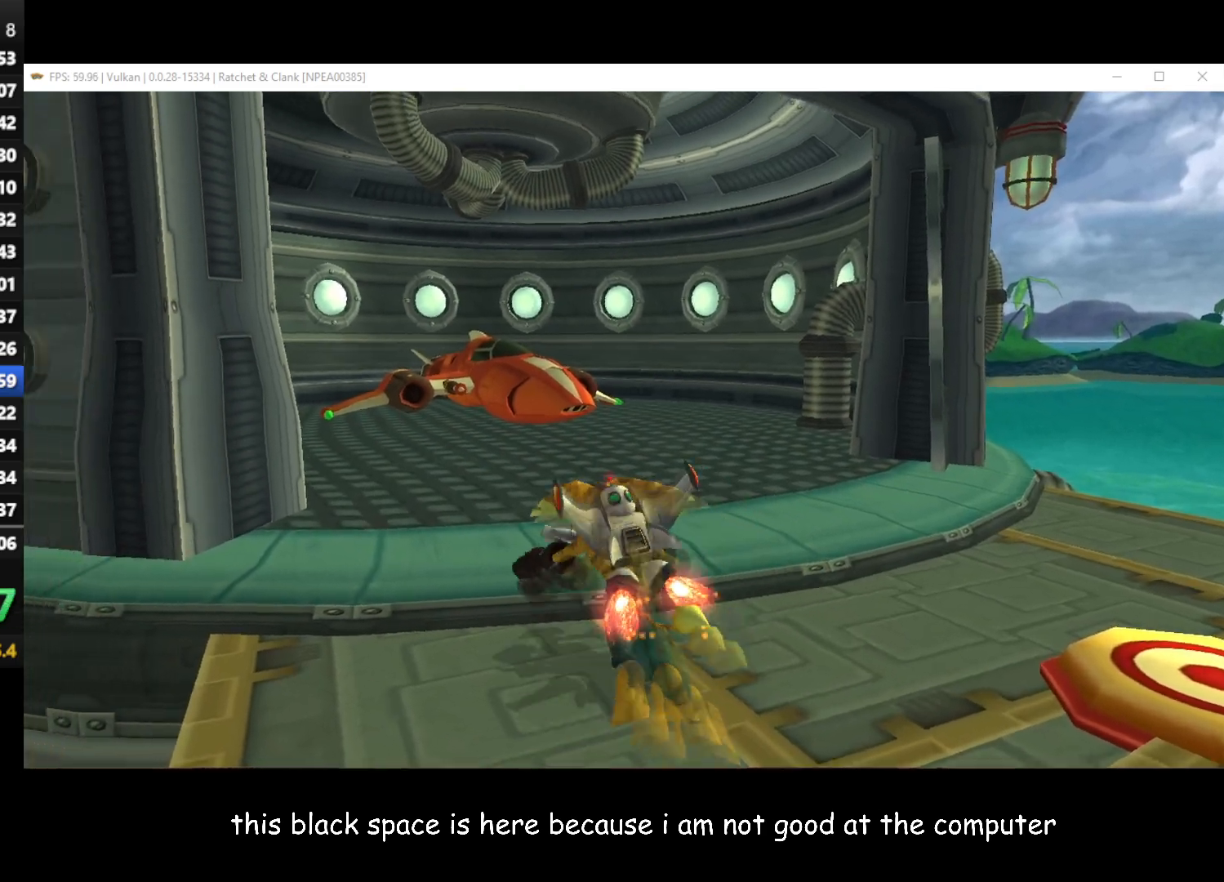
{"buttons": [], "left_stick": "up-right", "right_stick": "center", "events": [[50, "R1", "up"], [67, "A", "up"], [483, "left_stick", "up-right"]]}
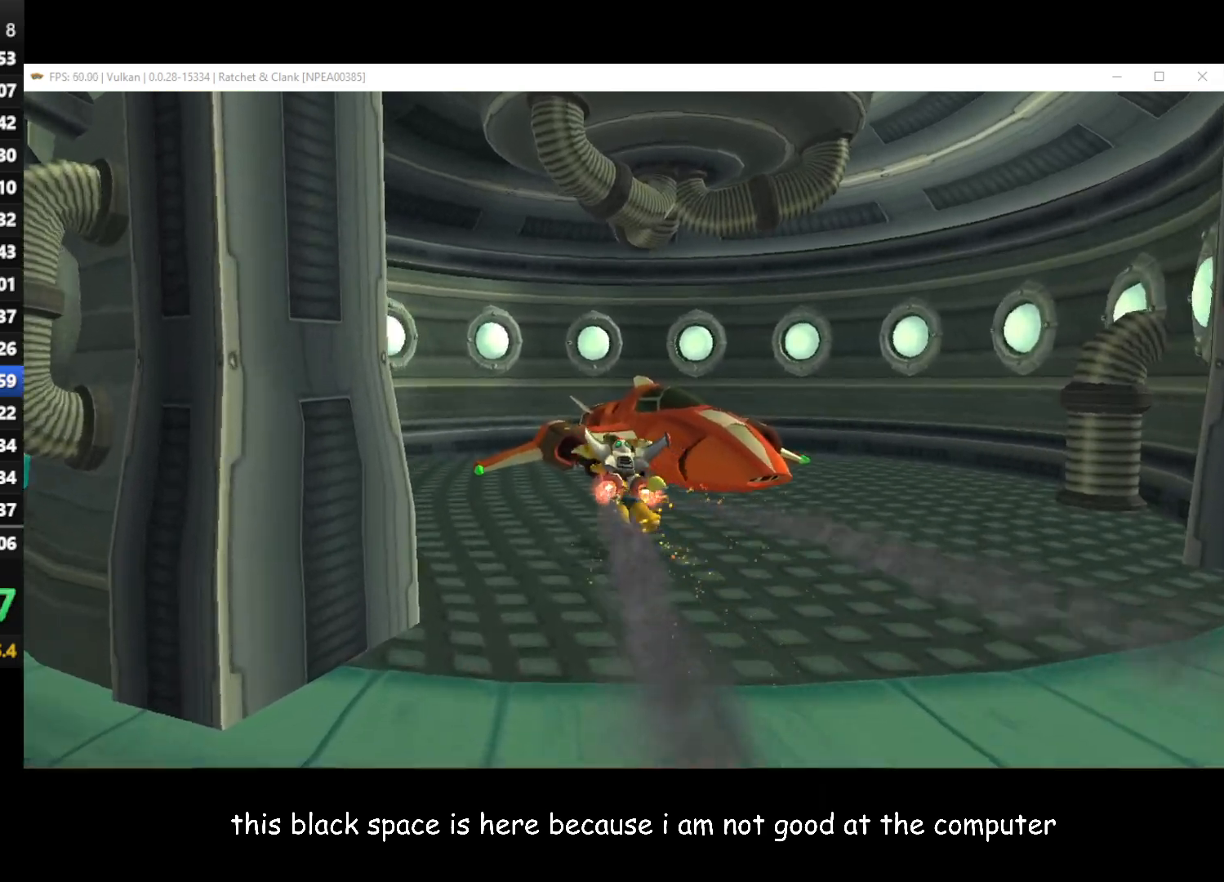
{"buttons": [], "left_stick": "center", "right_stick": "center", "events": [[333, "Y", "down"], [433, "Y", "up"], [467, "left_stick", "center"]]}
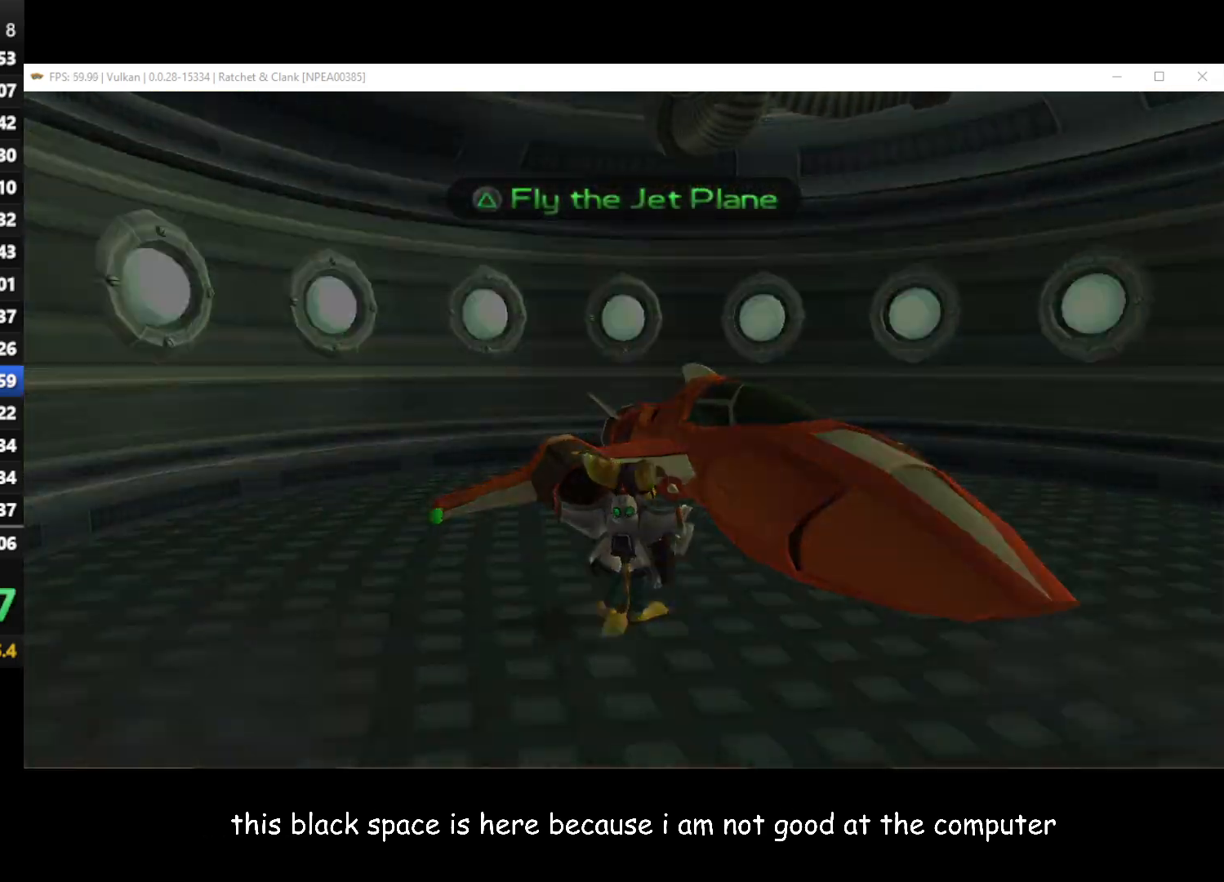
{"buttons": ["X"], "left_stick": "down", "right_stick": "center", "events": [[200, "left_stick", "down"], [217, "X", "down"]]}
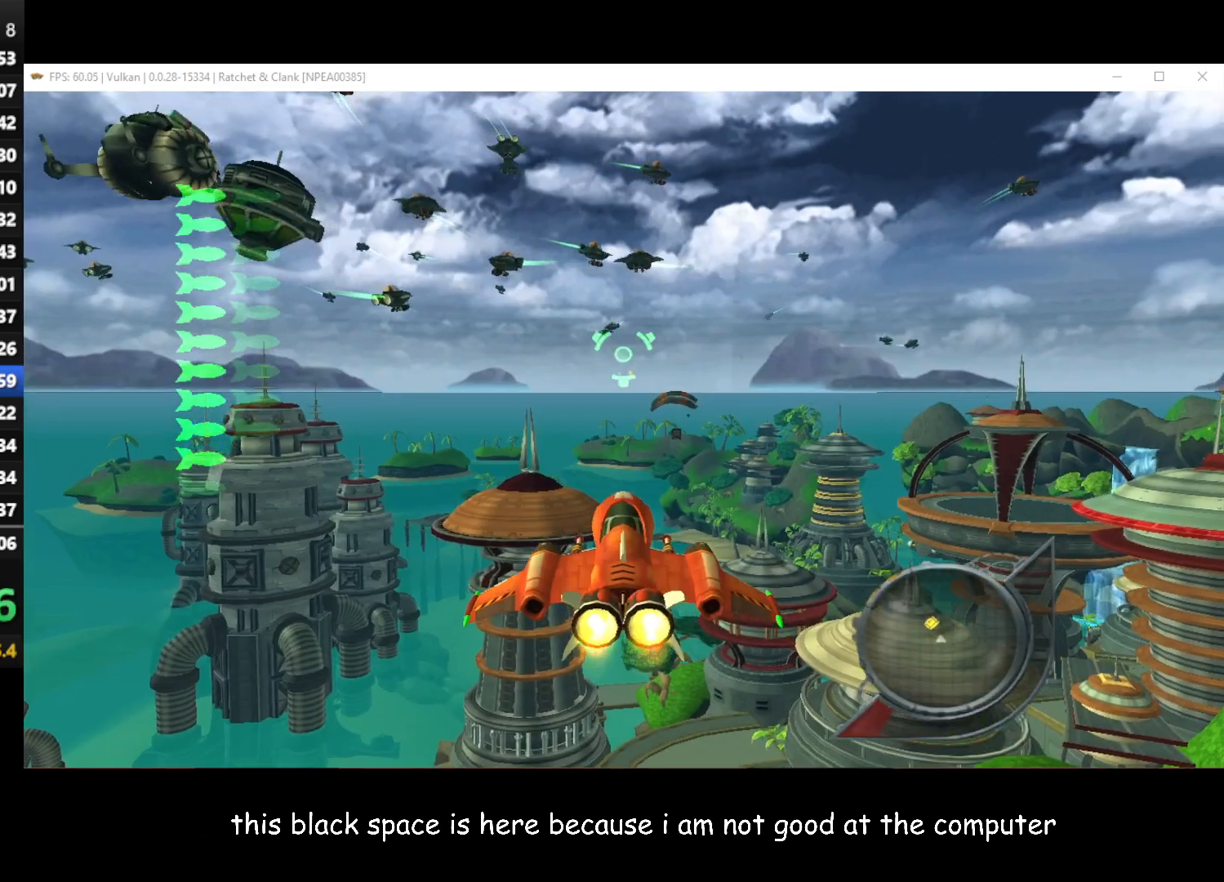
{"buttons": ["L3"], "left_stick": "up-left", "right_stick": "center", "events": [[133, "left_stick", "left"], [200, "X", "up"], [317, "L3", "down"], [317, "left_stick", "up-left"]]}
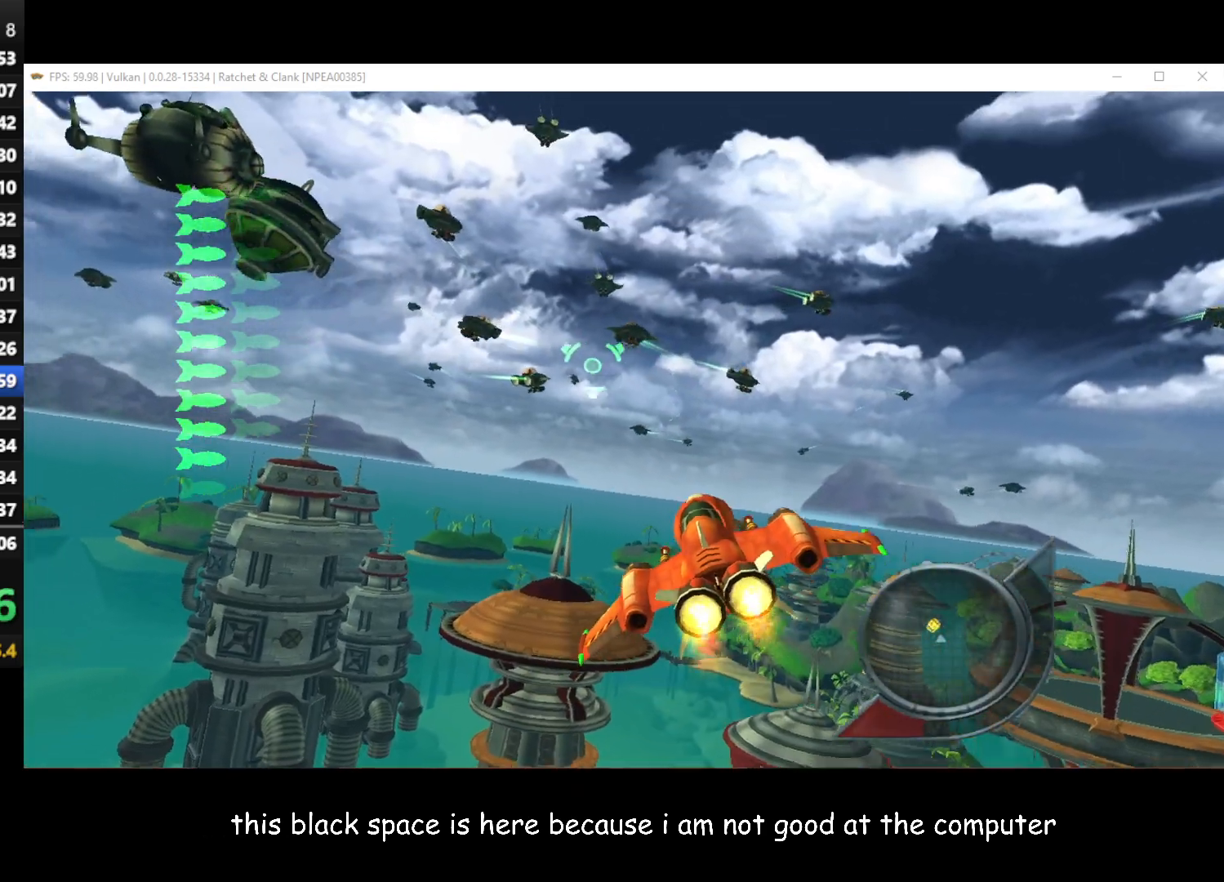
{"buttons": ["L3"], "left_stick": "down-left", "right_stick": "center", "events": [[83, "left_stick", "left"], [183, "L3", "up"], [250, "L3", "down"], [317, "left_stick", "down-left"]]}
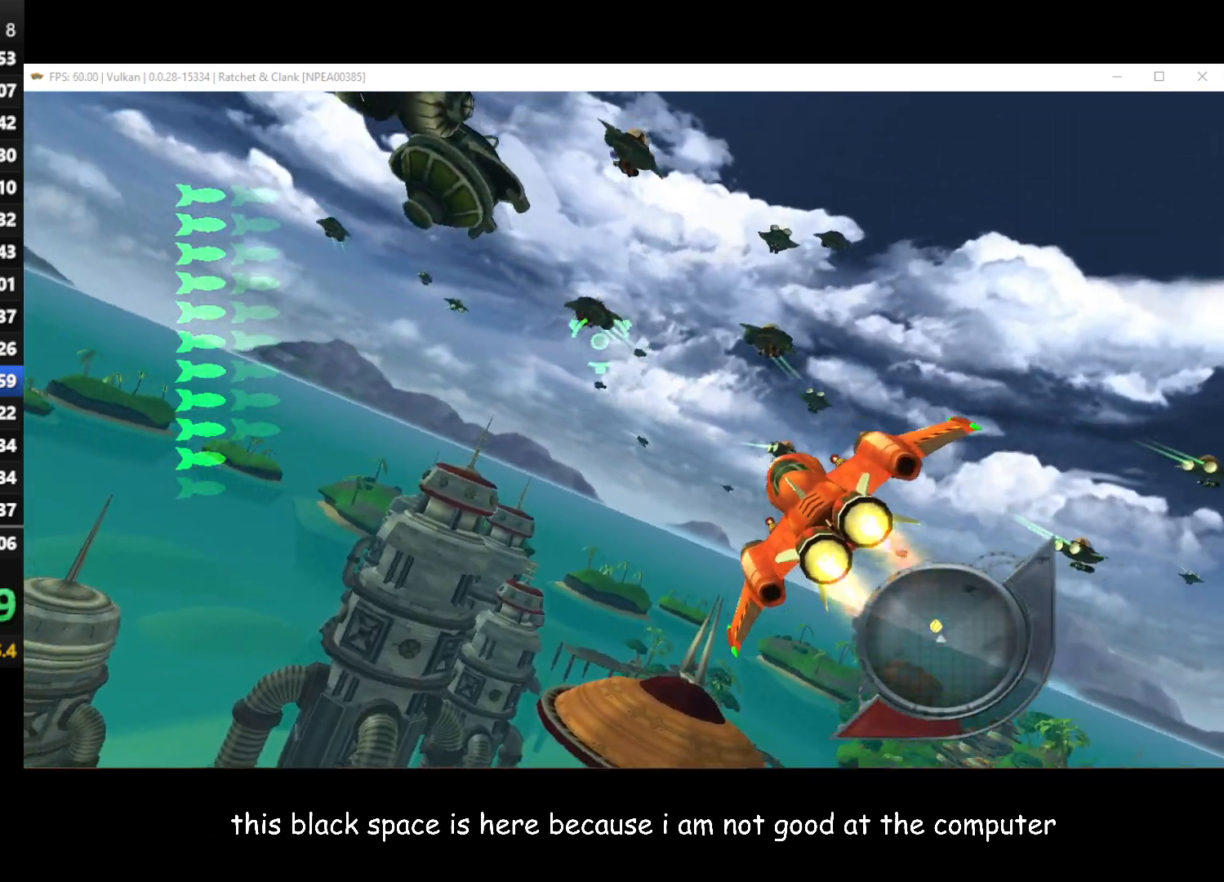
{"buttons": ["X", "L3"], "left_stick": "down-left", "right_stick": "center", "events": [[367, "X", "down"]]}
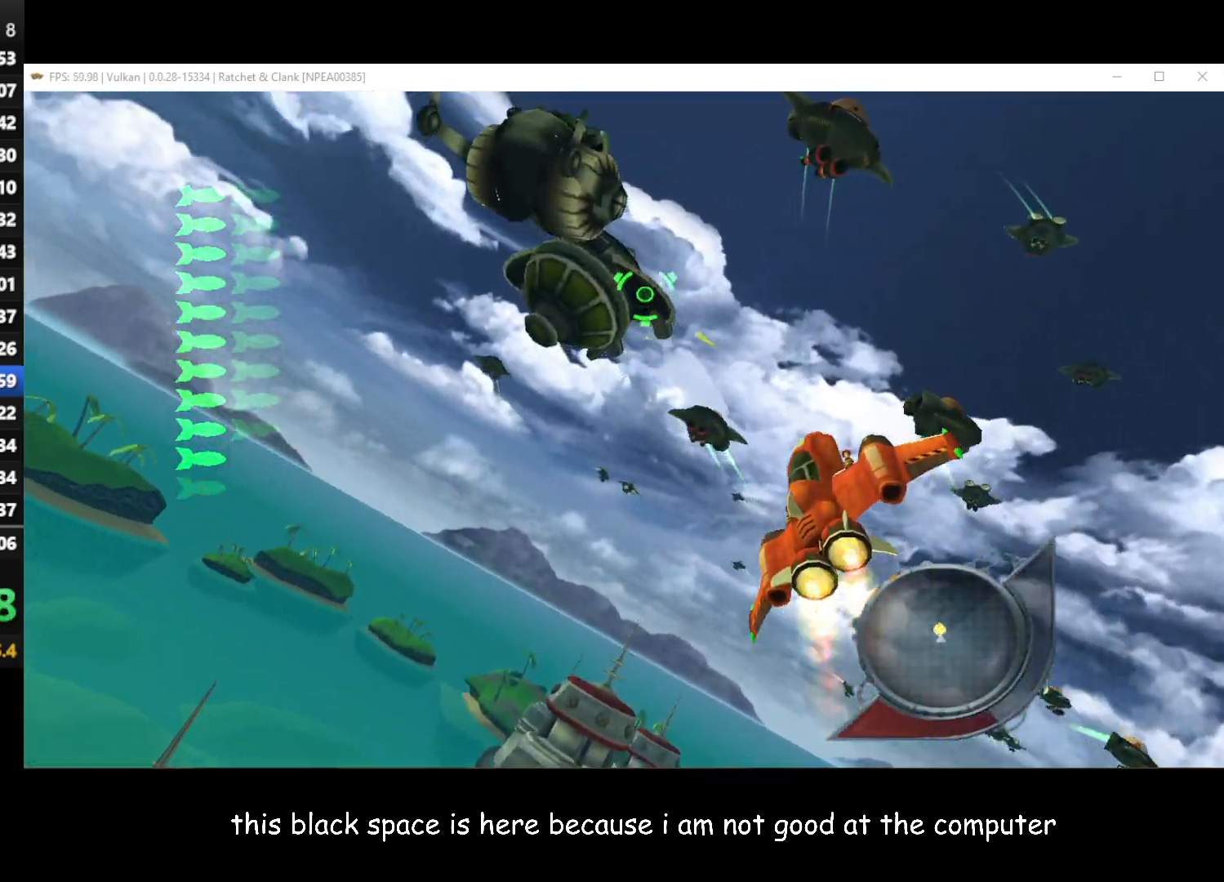
{"buttons": ["X", "L3"], "left_stick": "up-left", "right_stick": "center", "events": [[183, "left_stick", "left"], [317, "left_stick", "up-left"]]}
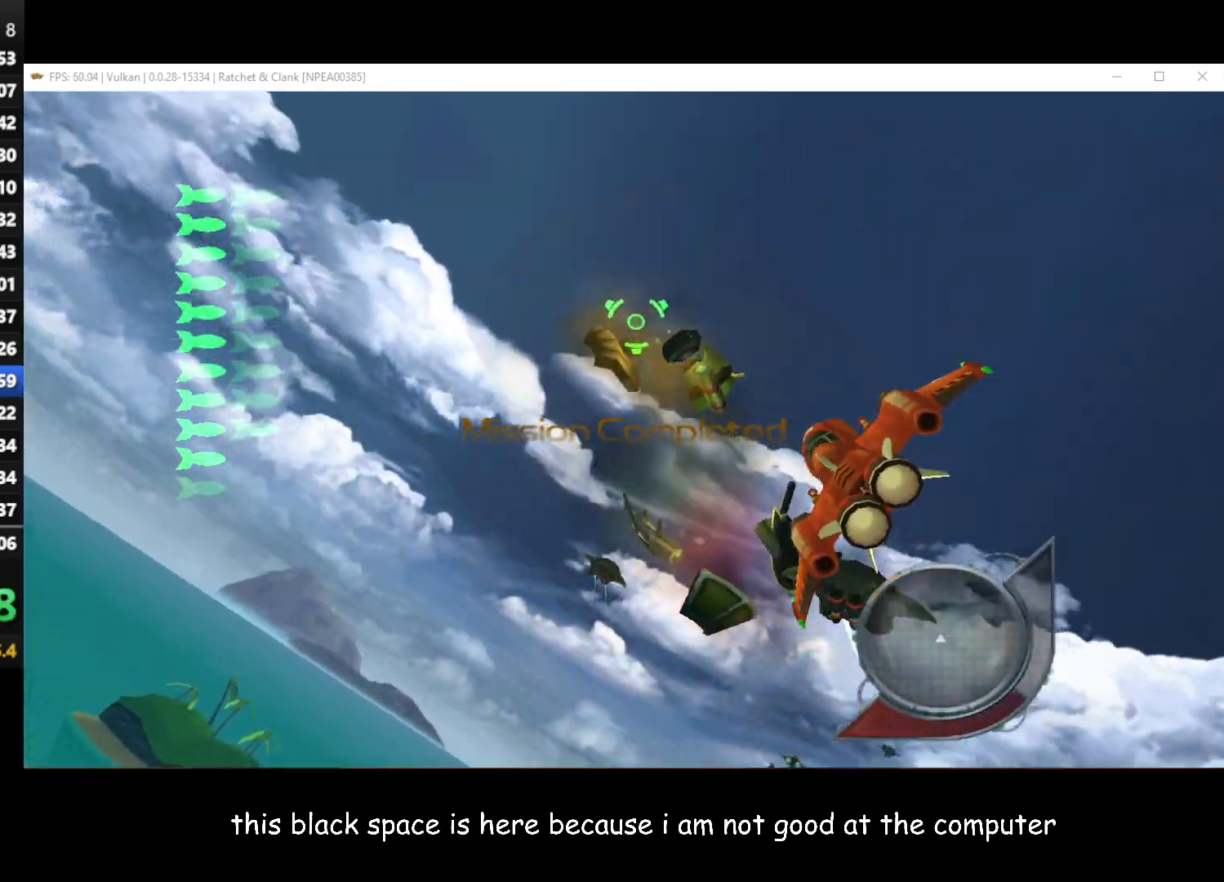
{"buttons": [], "left_stick": "up", "right_stick": "center", "events": [[33, "X", "up"], [83, "L3", "up"], [133, "left_stick", "up"]]}
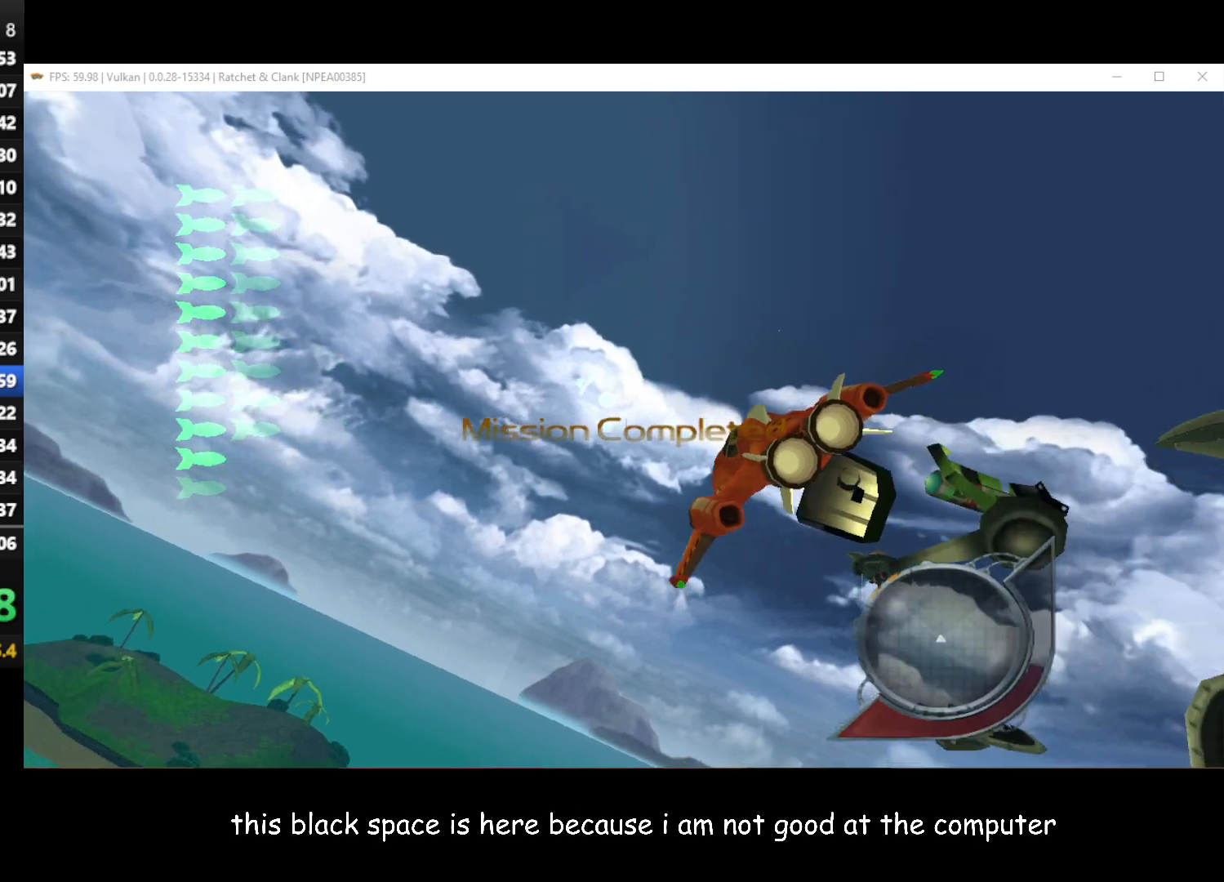
{"buttons": [], "left_stick": "up", "right_stick": "center", "events": []}
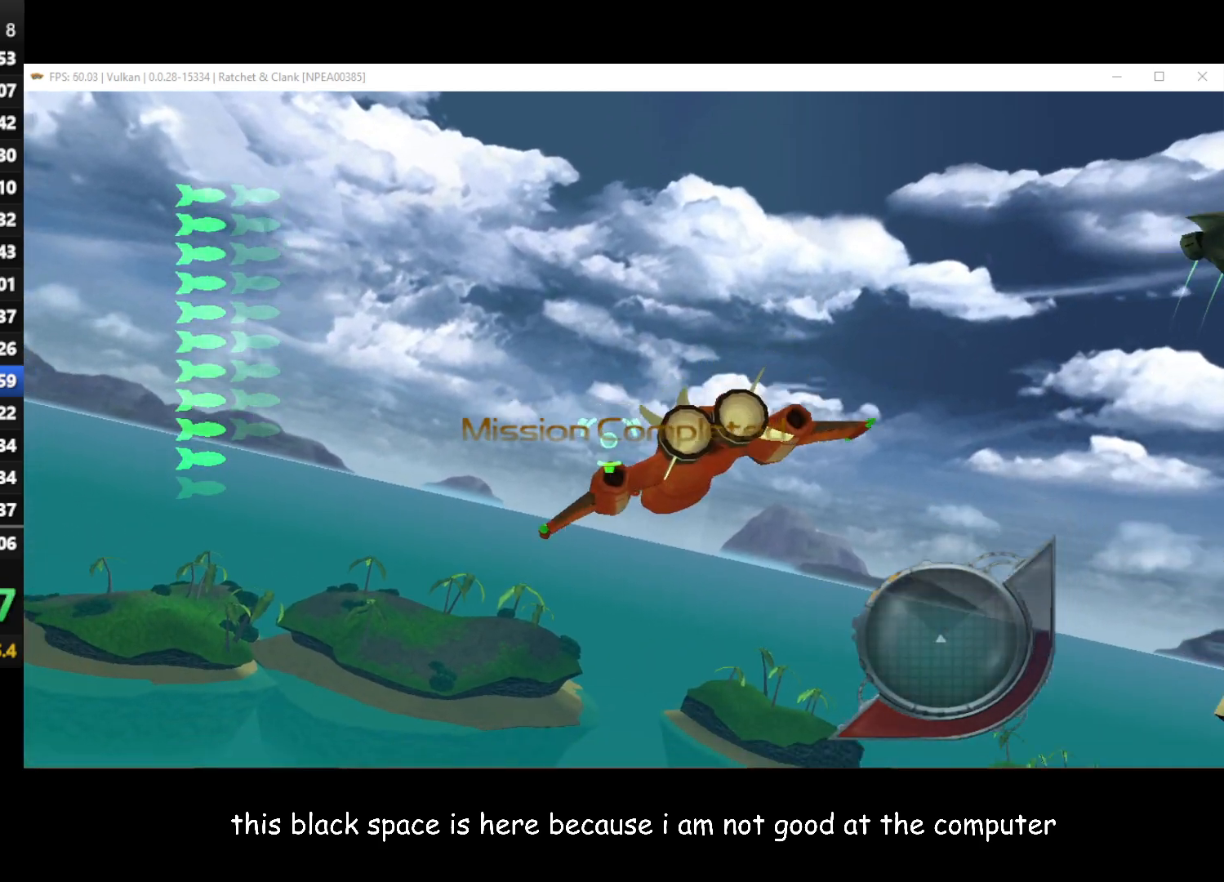
{"buttons": [], "left_stick": "up", "right_stick": "center", "events": []}
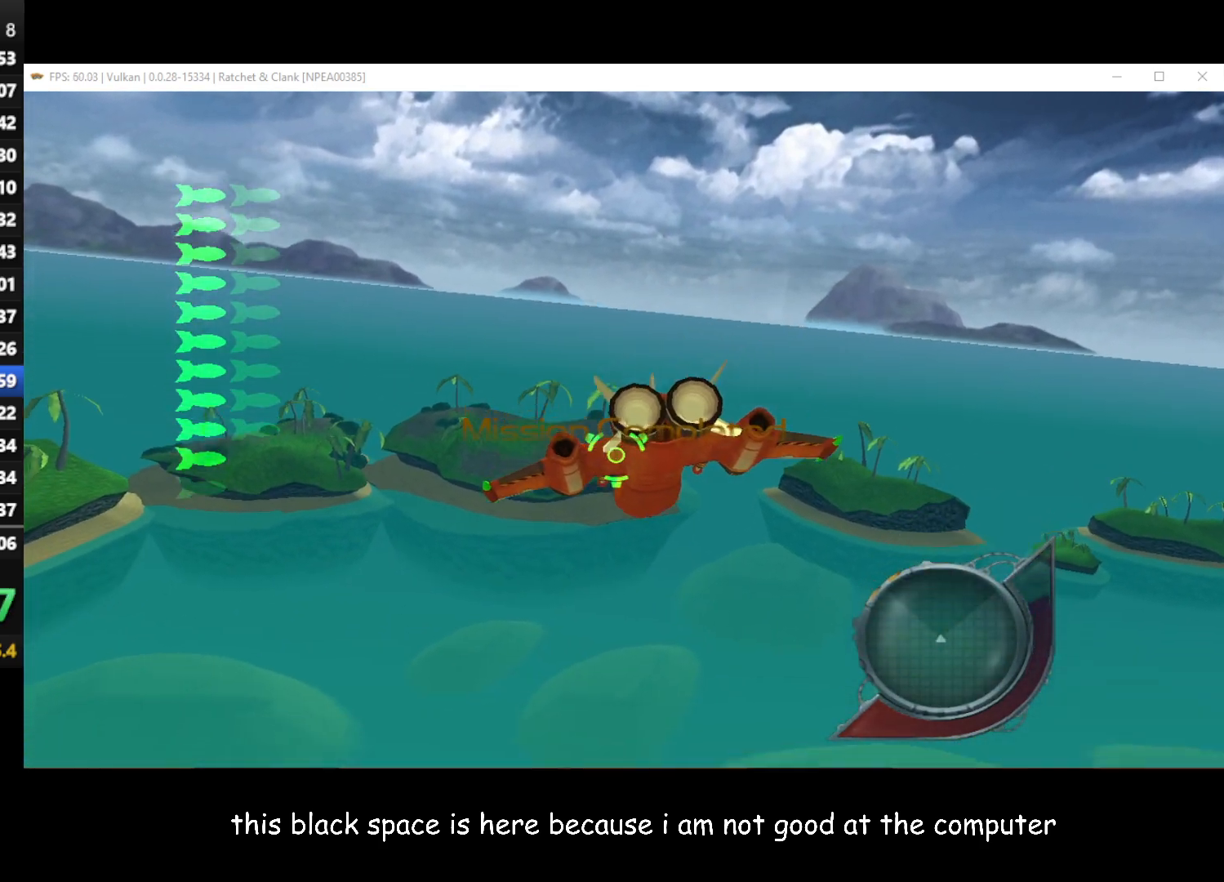
{"buttons": [], "left_stick": "center", "right_stick": "center", "events": [[50, "left_stick", "center"]]}
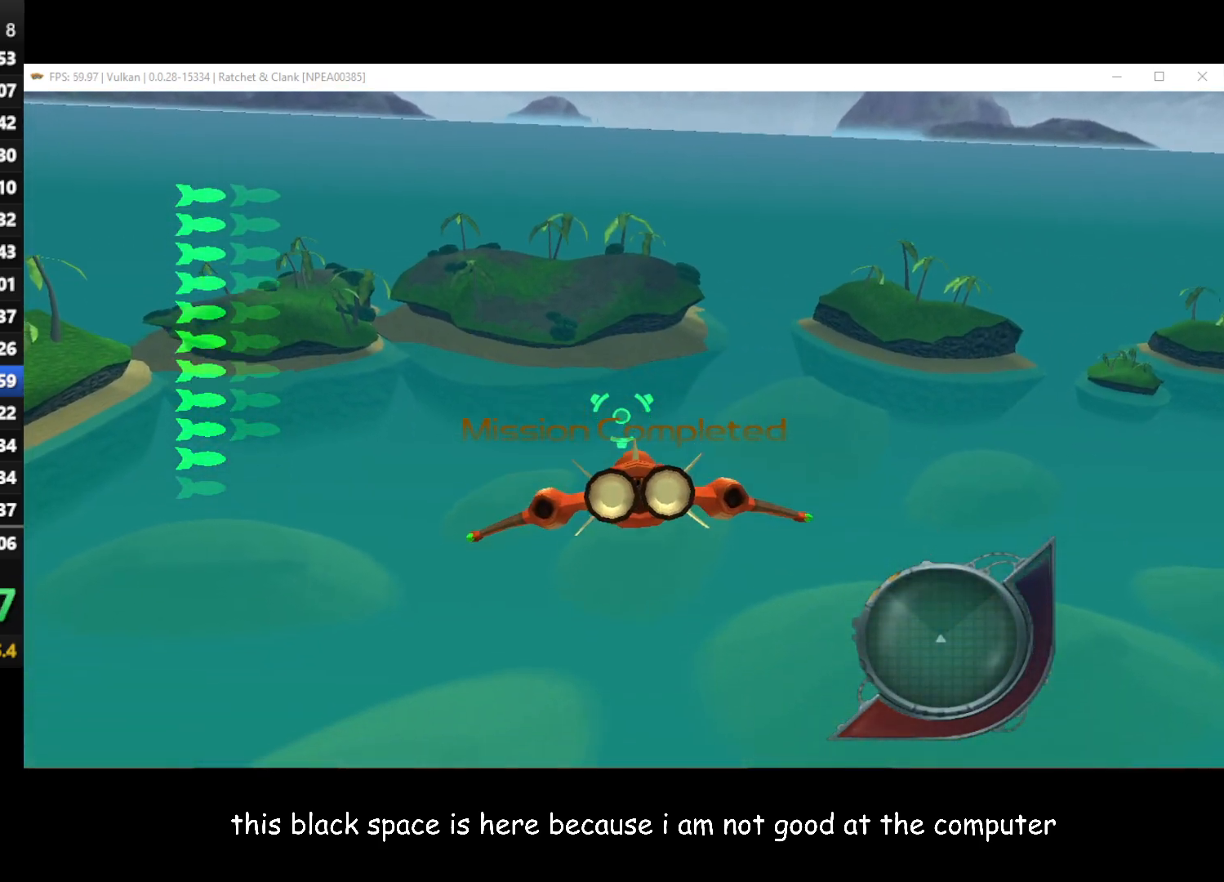
{"buttons": [], "left_stick": "center", "right_stick": "center", "events": []}
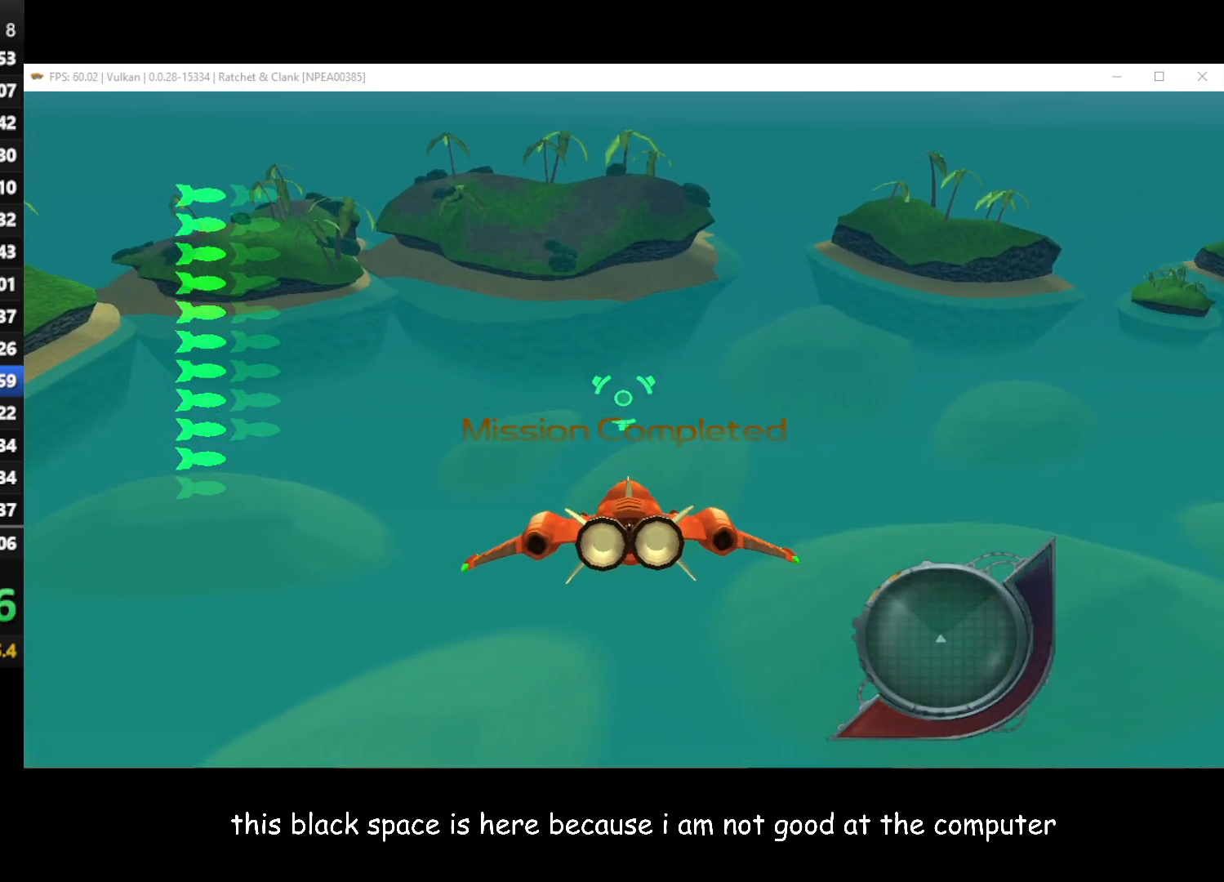
{"buttons": ["START"], "left_stick": "center", "right_stick": "center", "events": [[500, "START", "down"]]}
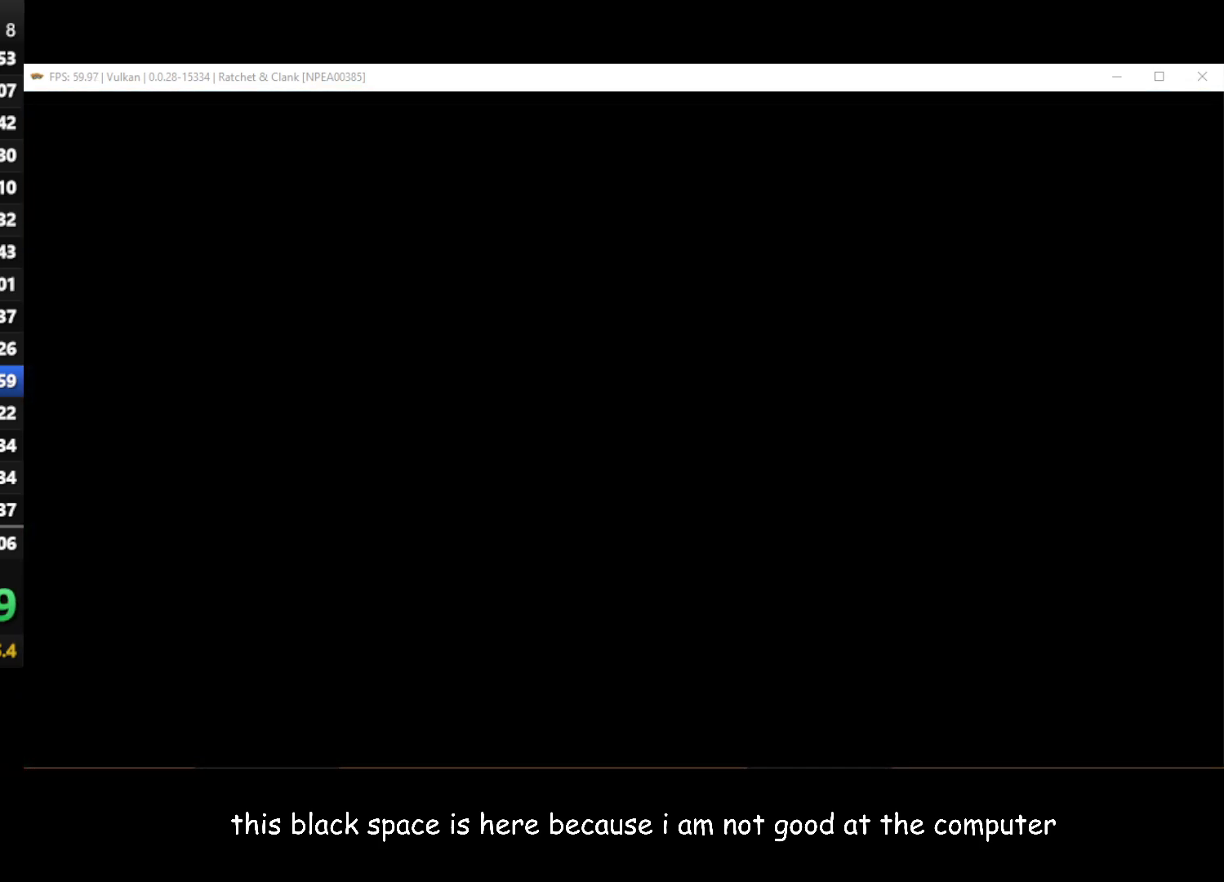
{"buttons": [], "left_stick": "center", "right_stick": "center", "events": [[83, "START", "up"]]}
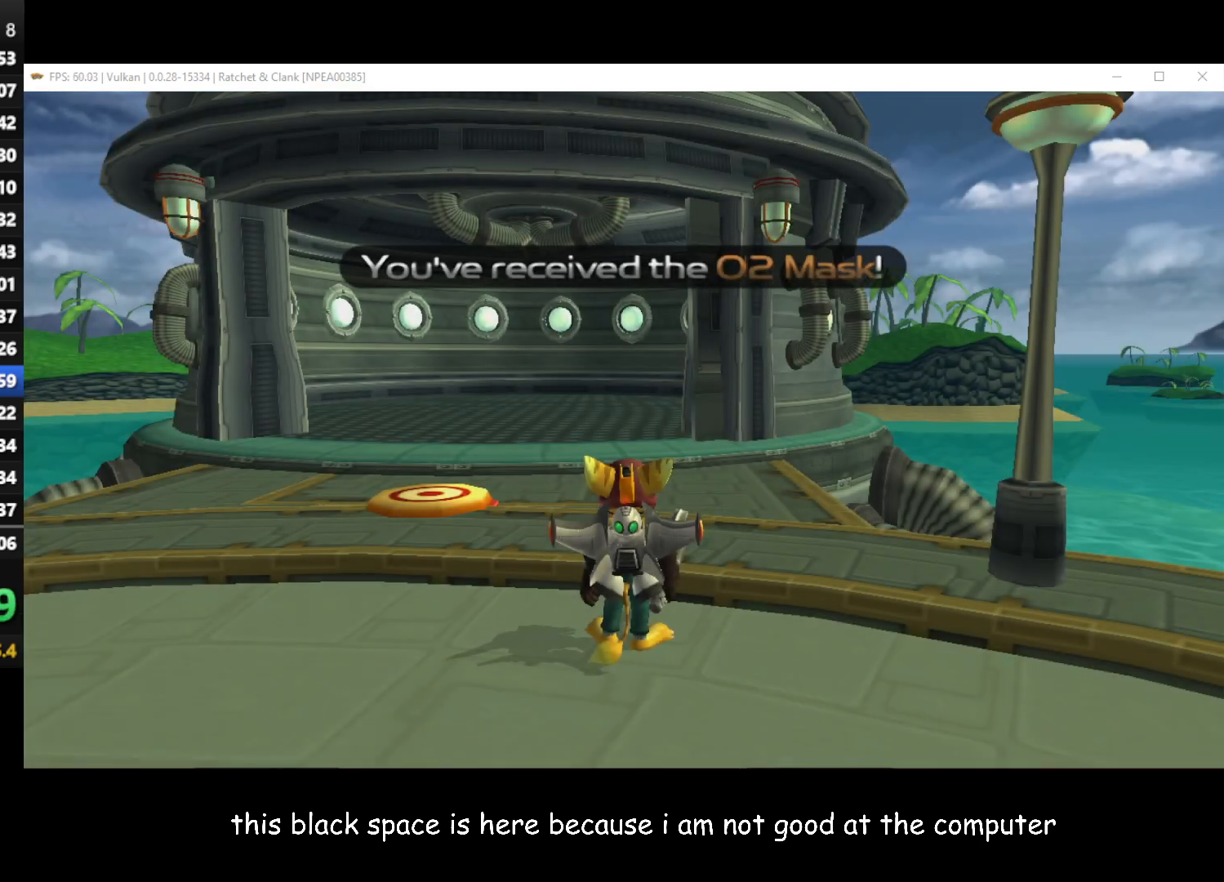
{"buttons": ["START"], "left_stick": "center", "right_stick": "center", "events": [[67, "START", "down"], [200, "START", "up"], [467, "START", "down"]]}
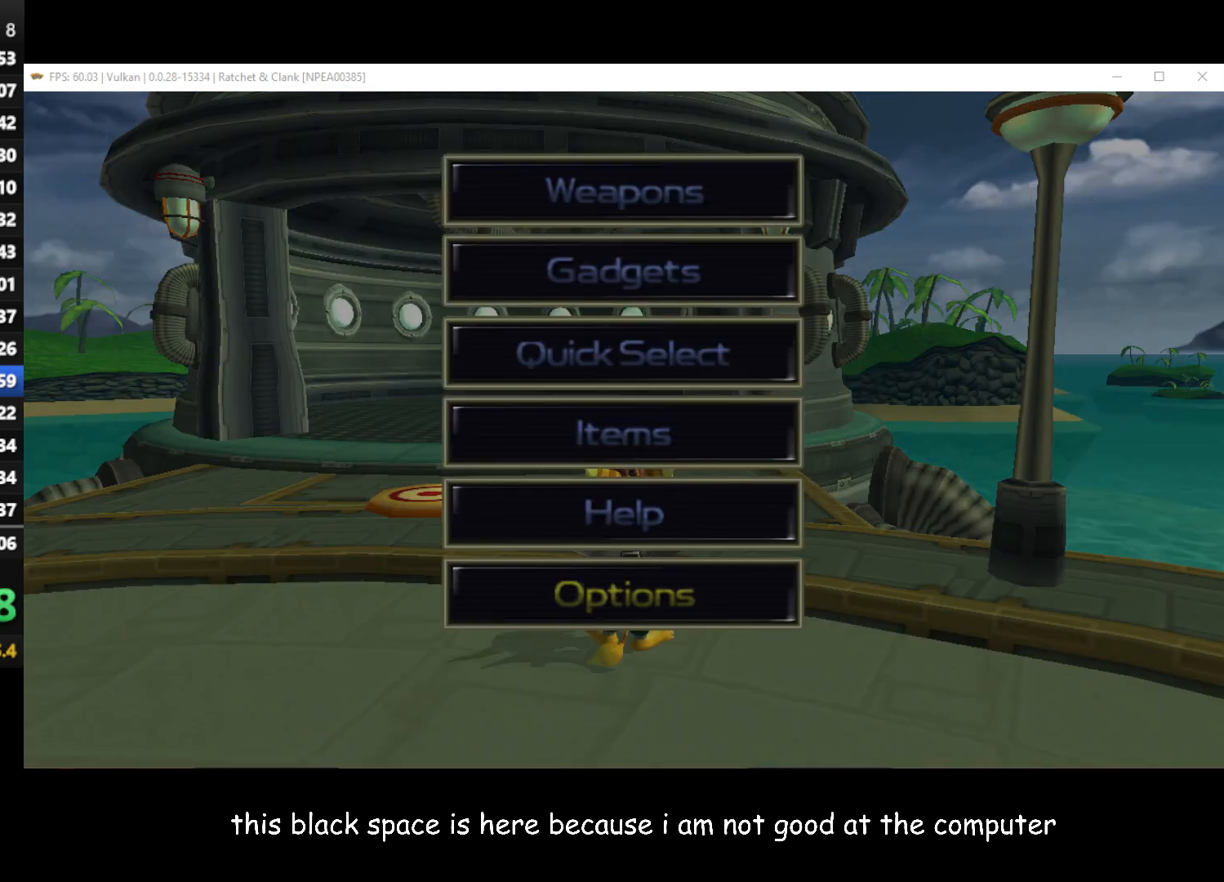
{"buttons": [], "left_stick": "right", "right_stick": "left", "events": [[50, "START", "up"], [167, "left_stick", "down-right"], [233, "right_stick", "left"], [483, "left_stick", "right"]]}
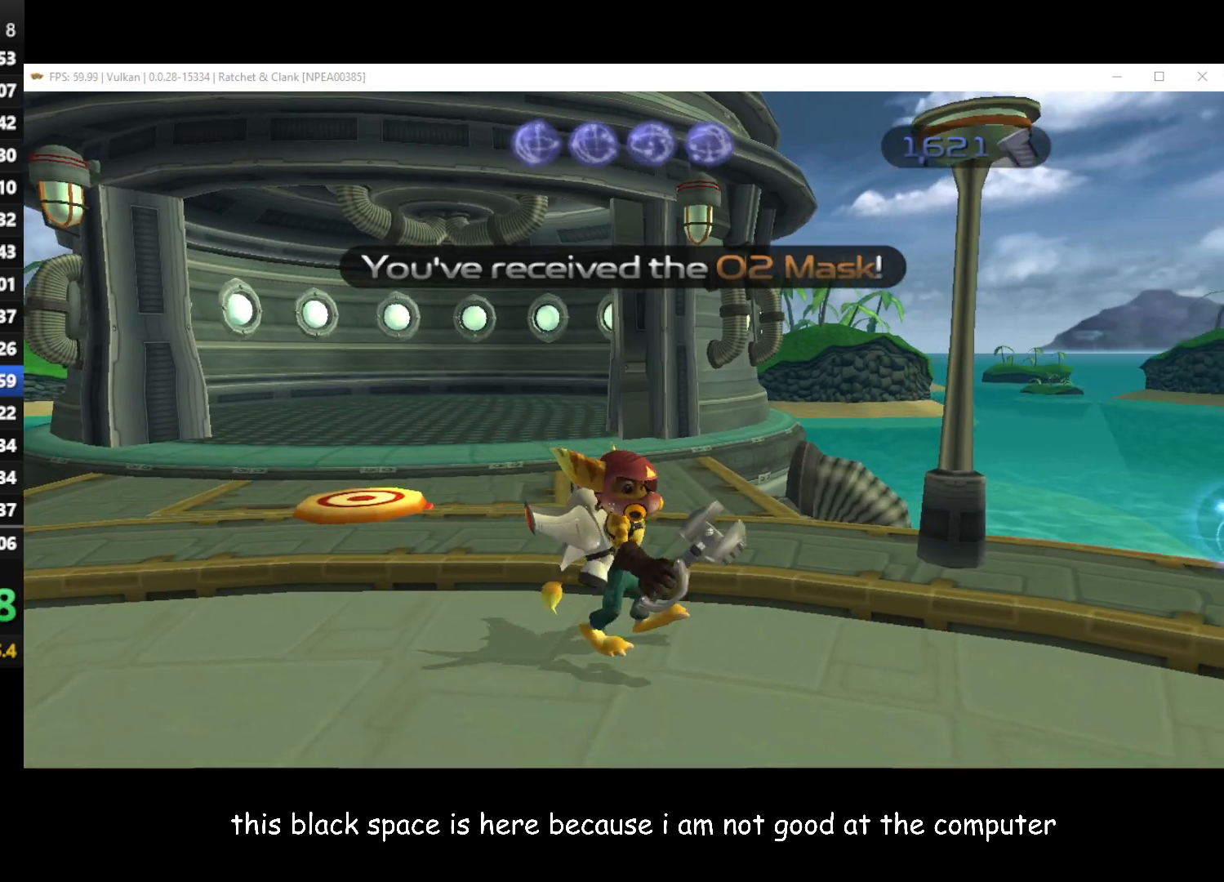
{"buttons": [], "left_stick": "up-right", "right_stick": "center", "events": [[350, "right_stick", "center"], [467, "left_stick", "up-right"]]}
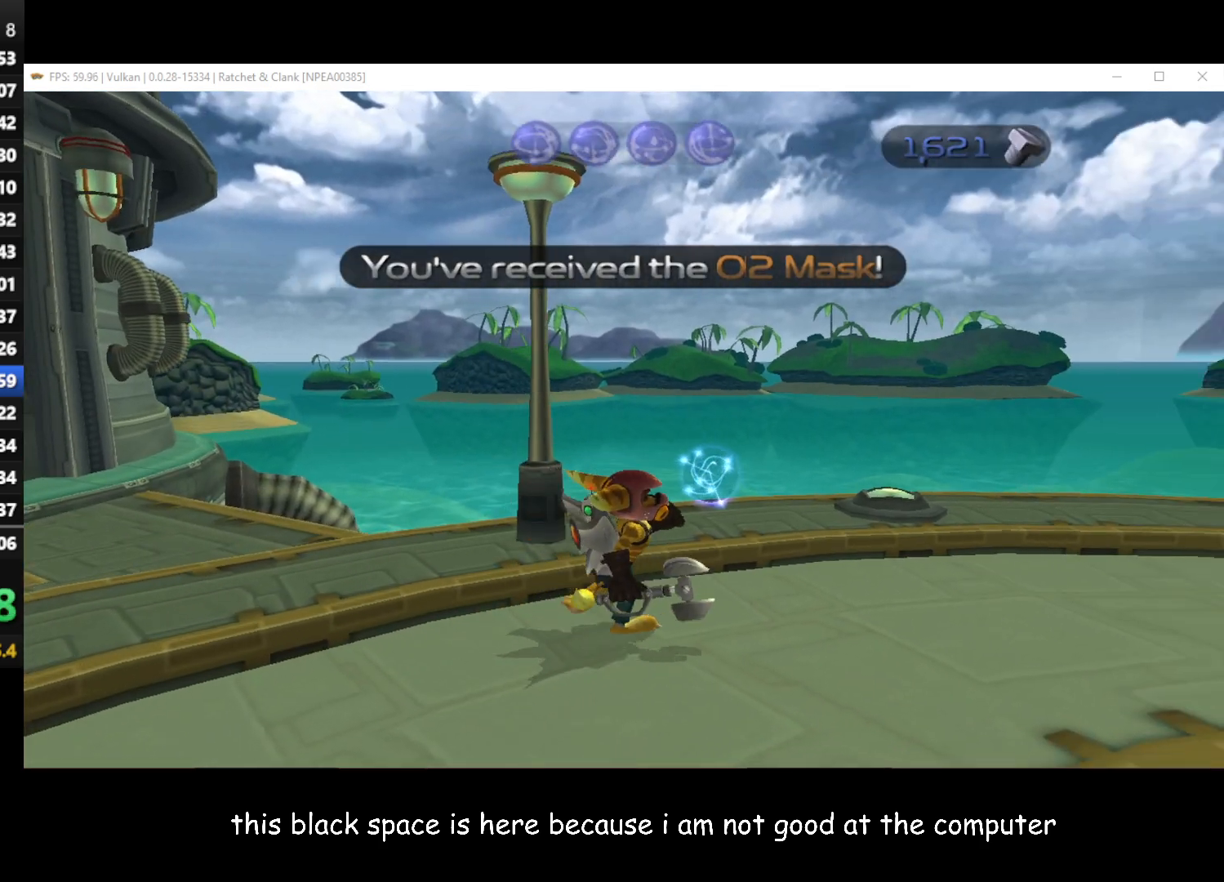
{"buttons": [], "left_stick": "up-right", "right_stick": "center", "events": [[33, "A", "down"], [83, "A", "up"]]}
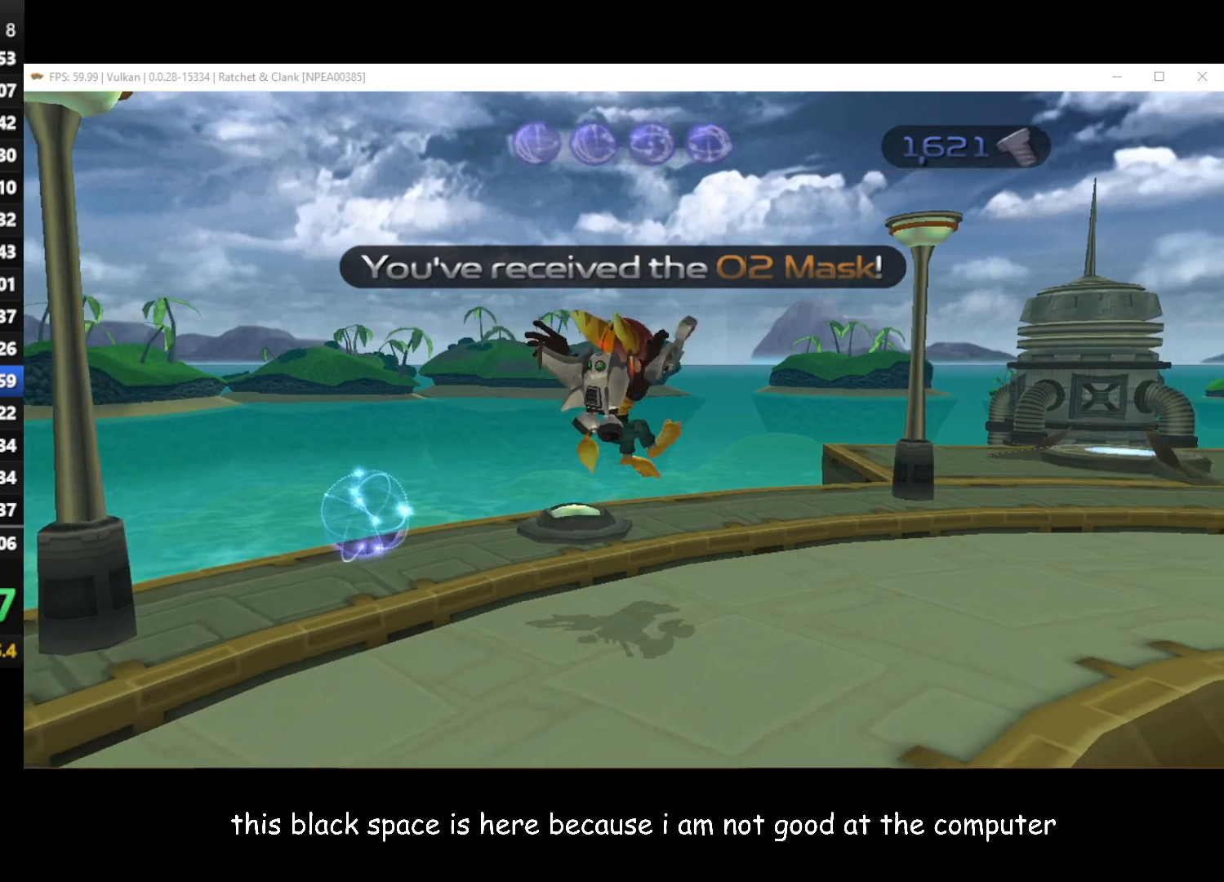
{"buttons": [], "left_stick": "up-right", "right_stick": "center", "events": [[250, "A", "down"], [267, "R1", "down"], [350, "A", "up"], [350, "R1", "up"]]}
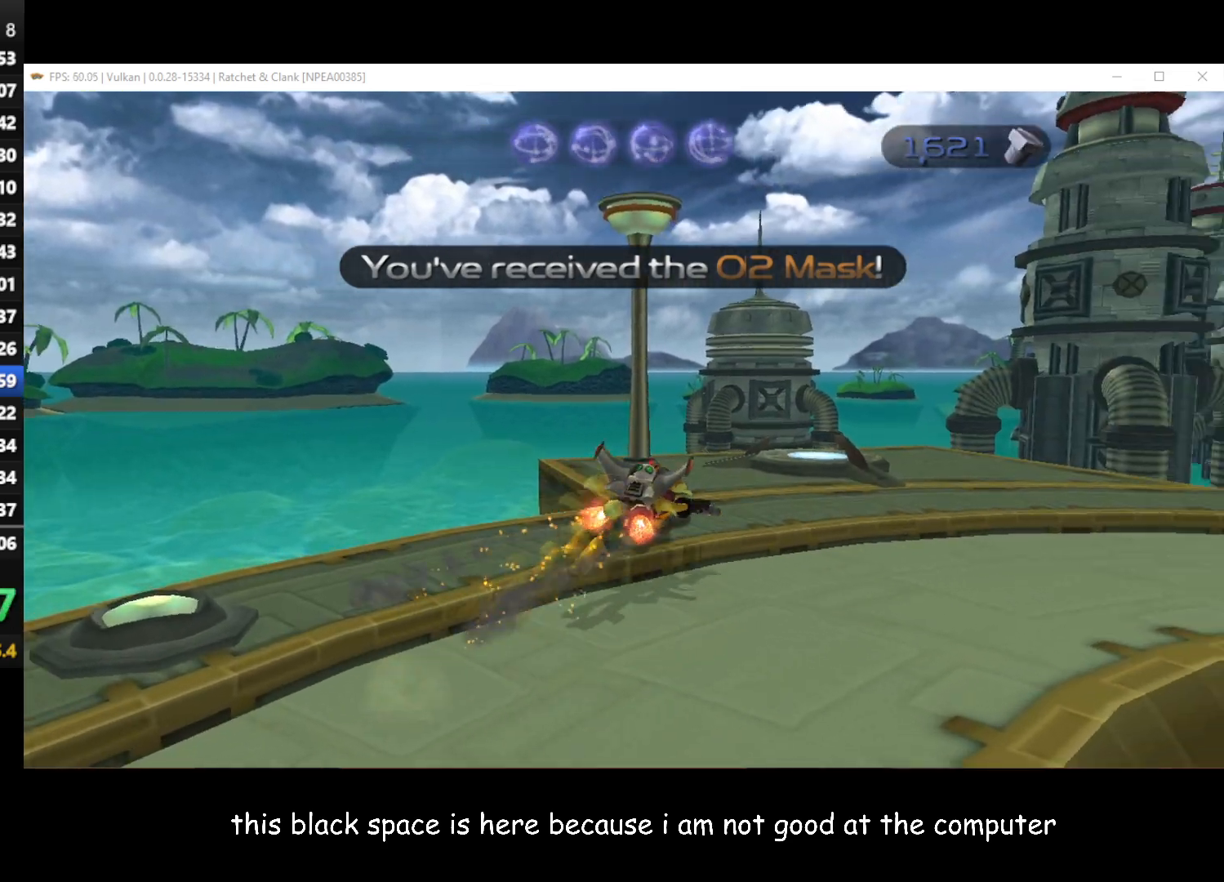
{"buttons": [], "left_stick": "up-left", "right_stick": "center", "events": [[50, "left_stick", "center"], [367, "left_stick", "left"], [500, "left_stick", "up-left"]]}
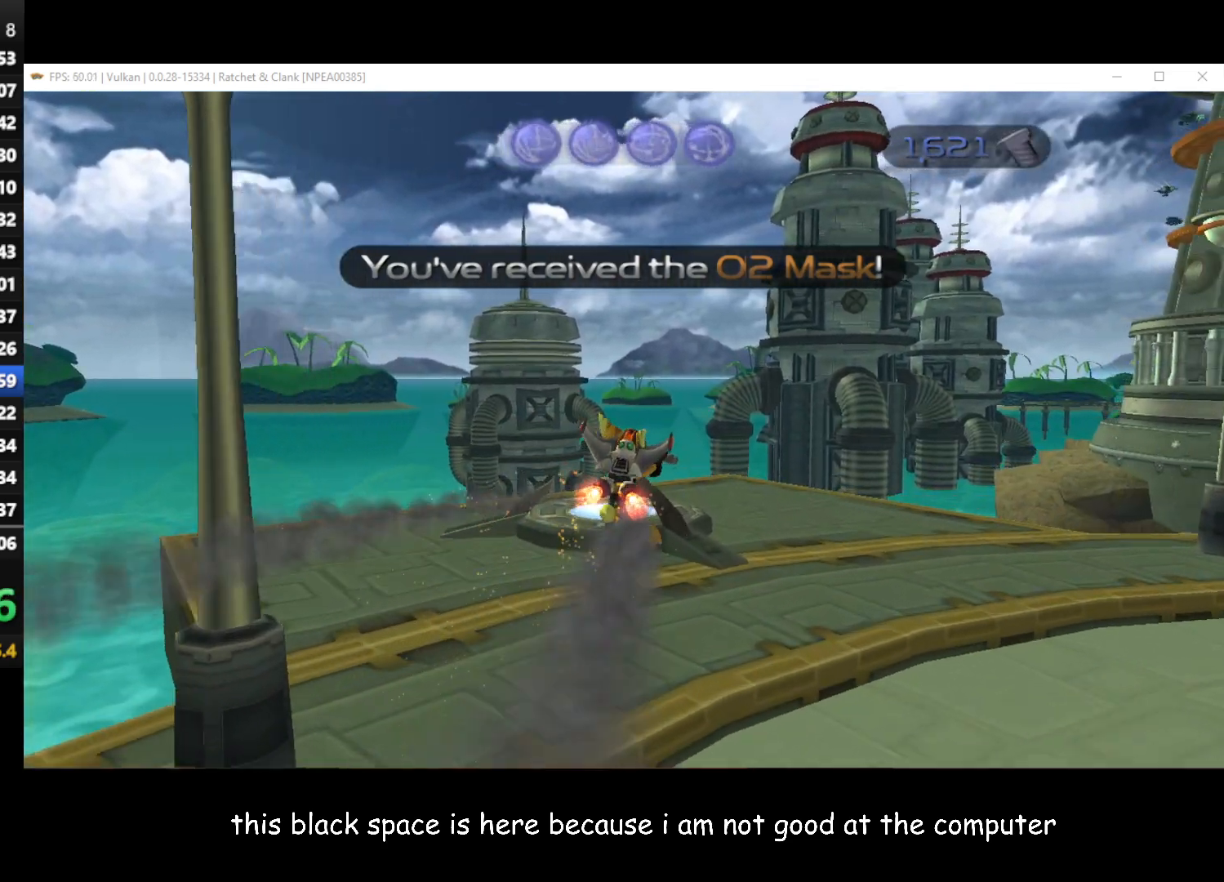
{"buttons": [], "left_stick": "center", "right_stick": "center", "events": [[100, "Y", "down"], [167, "Y", "up"], [267, "Y", "down"], [300, "Y", "up"], [417, "left_stick", "center"]]}